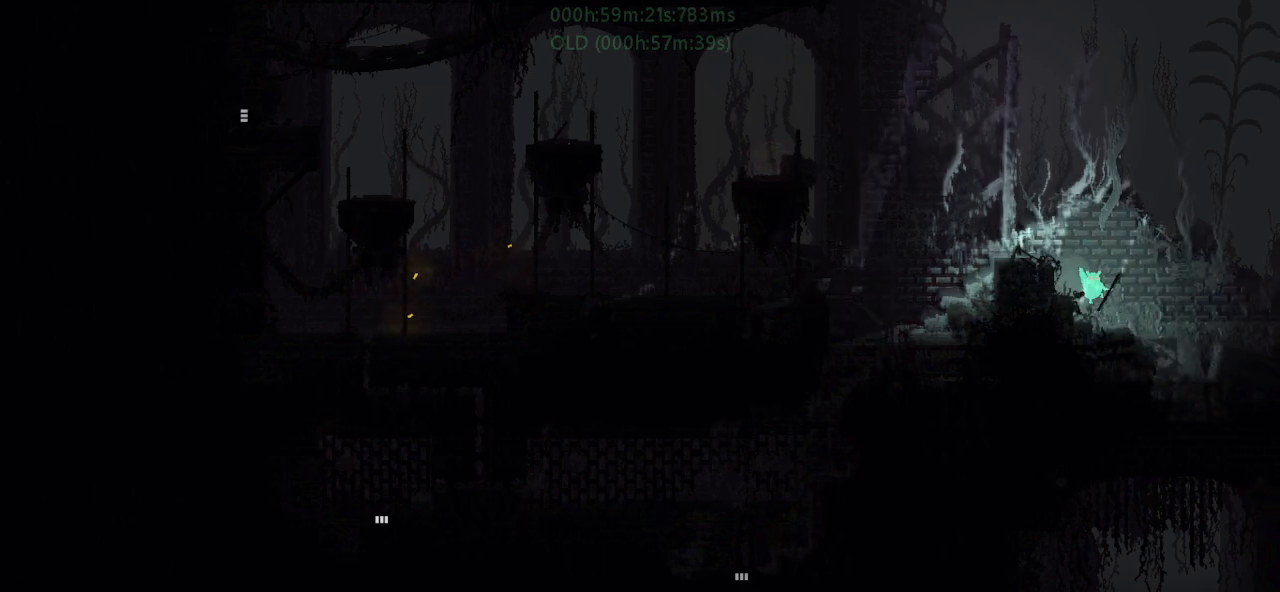
Gameplay with keyboard and mouse; each line is a JSON object with the keys held at the frame after it. "events" lists presses ("down") and releases ("up") of "down", "g", "j", "left", "r", "right", "t" and "up" between this image and that frame as [ms after this image, input, new state], when the widget could be followed in between. No other keys are recorded. Mouse buttons are not recorded. Not read: mouse_move.
{"keys": ["j", "r", "right"], "events": [[417, "j", "down"]]}
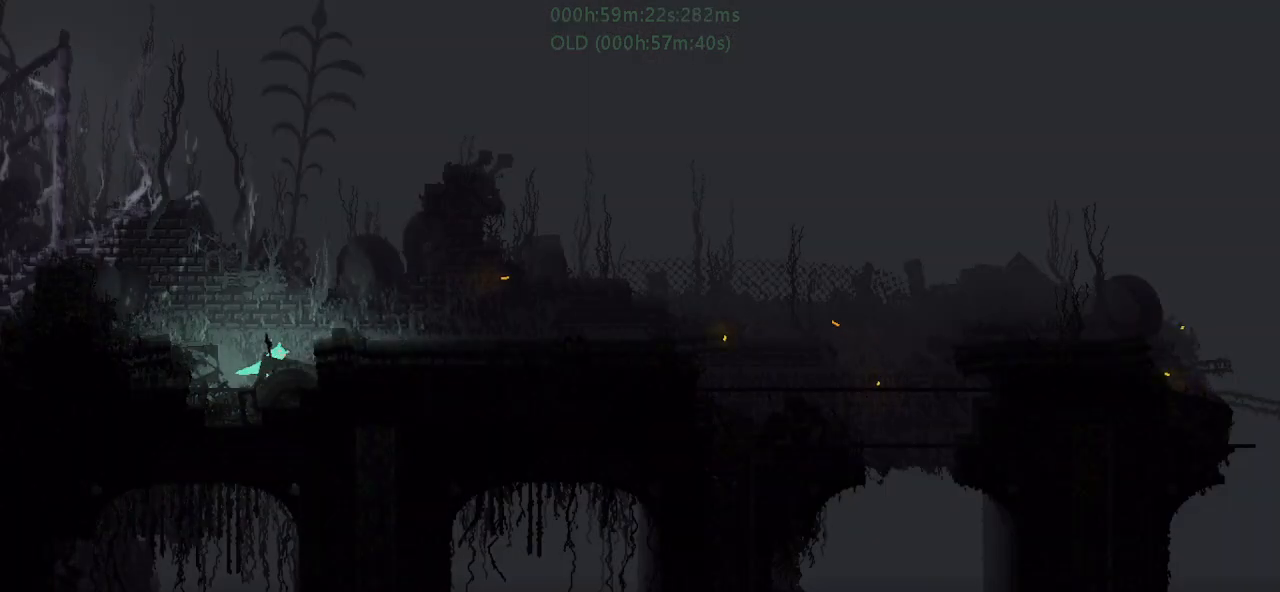
{"keys": ["r", "right"], "events": [[84, "up", "down"], [117, "j", "up"], [217, "up", "up"], [267, "j", "down"], [317, "up", "down"], [450, "j", "up"], [450, "up", "up"]]}
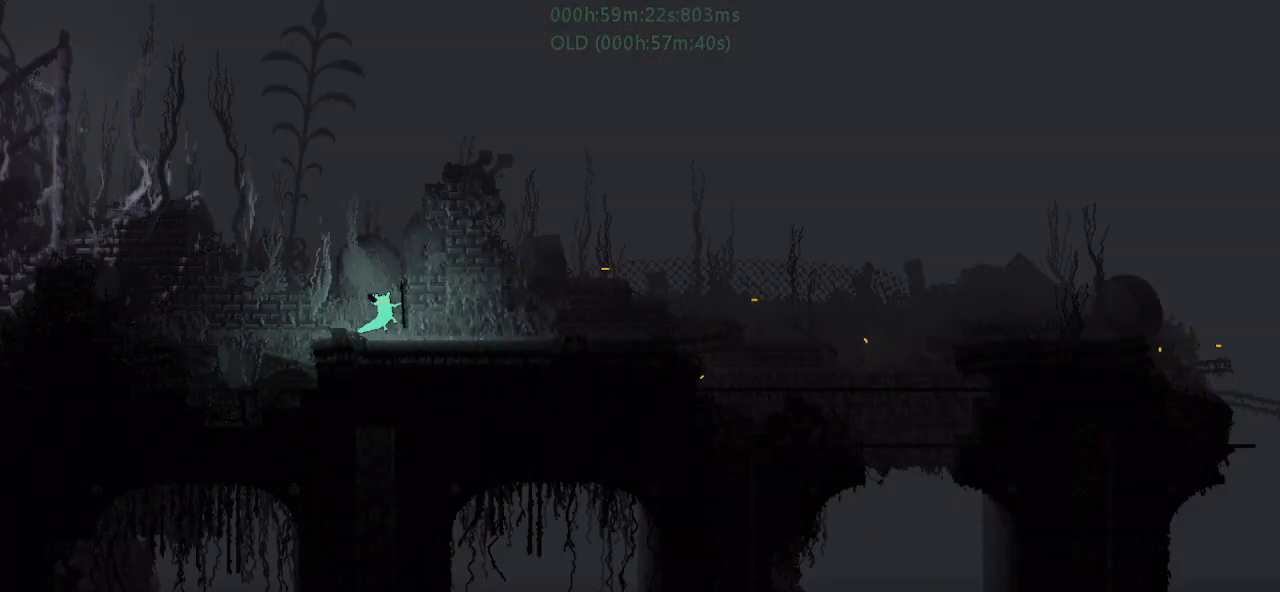
{"keys": ["down", "j", "right"], "events": [[67, "r", "up"], [400, "down", "down"], [434, "j", "down"]]}
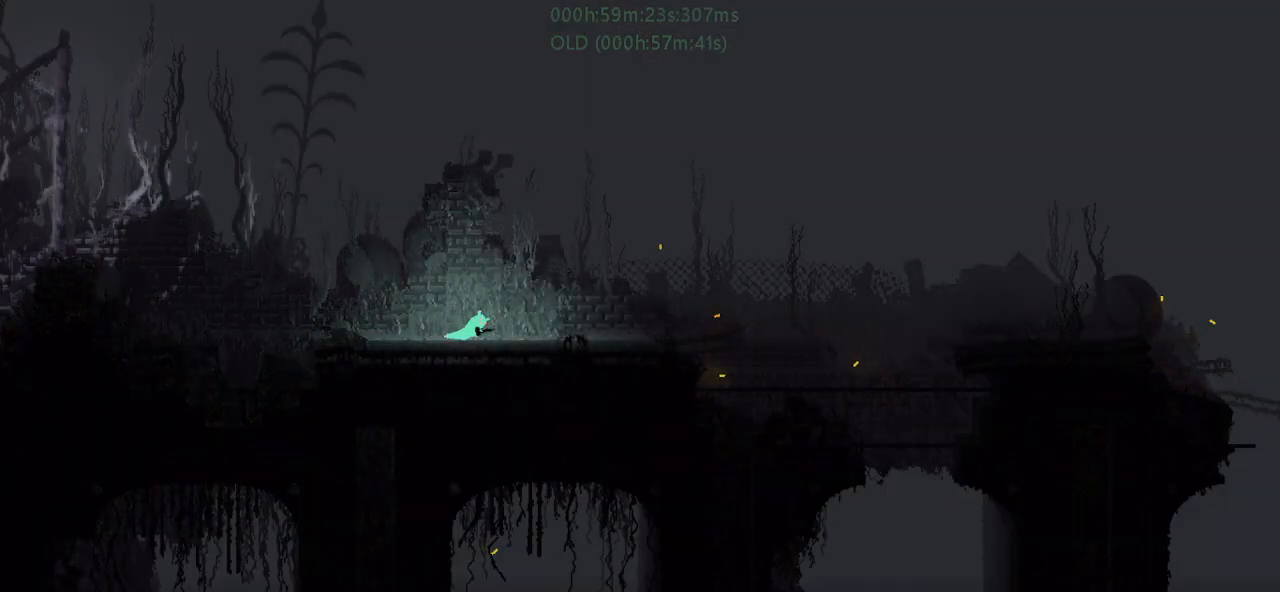
{"keys": ["right"], "events": [[50, "down", "up"], [100, "j", "up"], [134, "right", "up"], [150, "left", "down"], [200, "t", "down"], [250, "left", "up"], [267, "right", "down"], [317, "t", "up"]]}
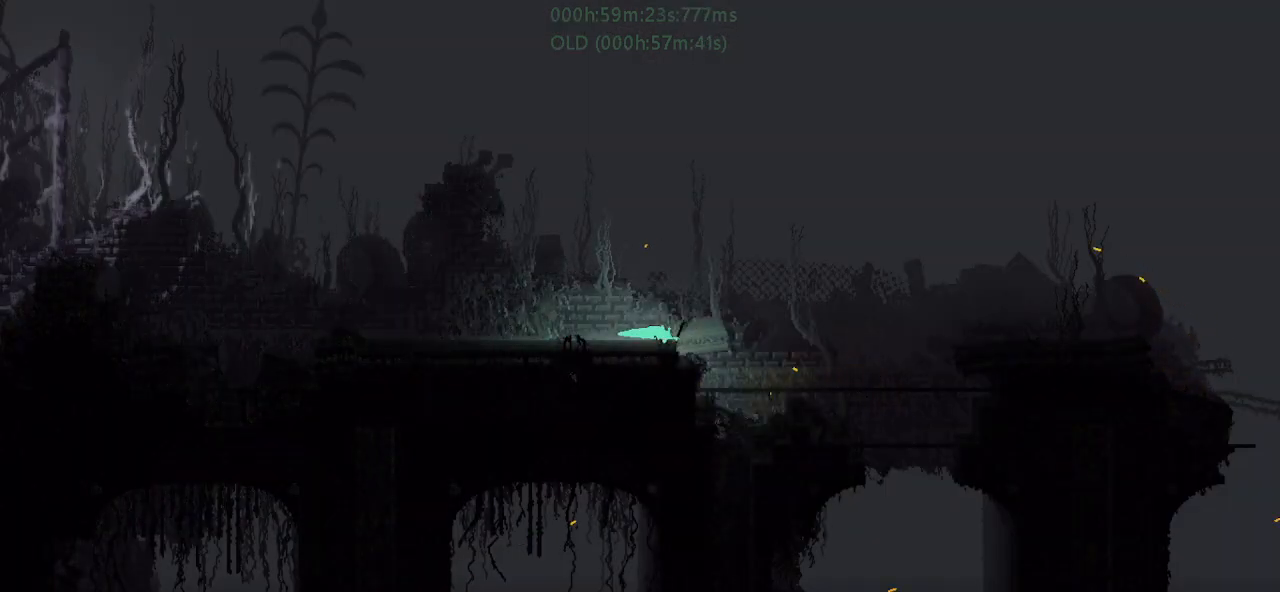
{"keys": ["right", "up"], "events": [[17, "j", "down"], [367, "up", "down"], [467, "j", "up"]]}
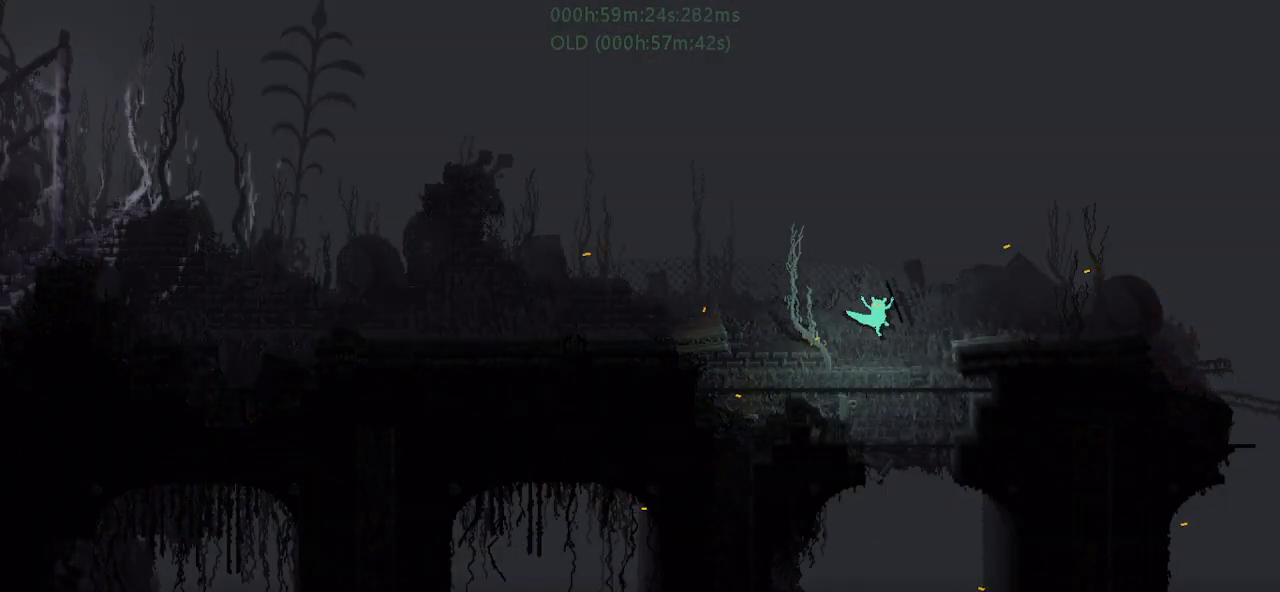
{"keys": ["right", "up"], "events": [[384, "up", "up"], [450, "up", "down"]]}
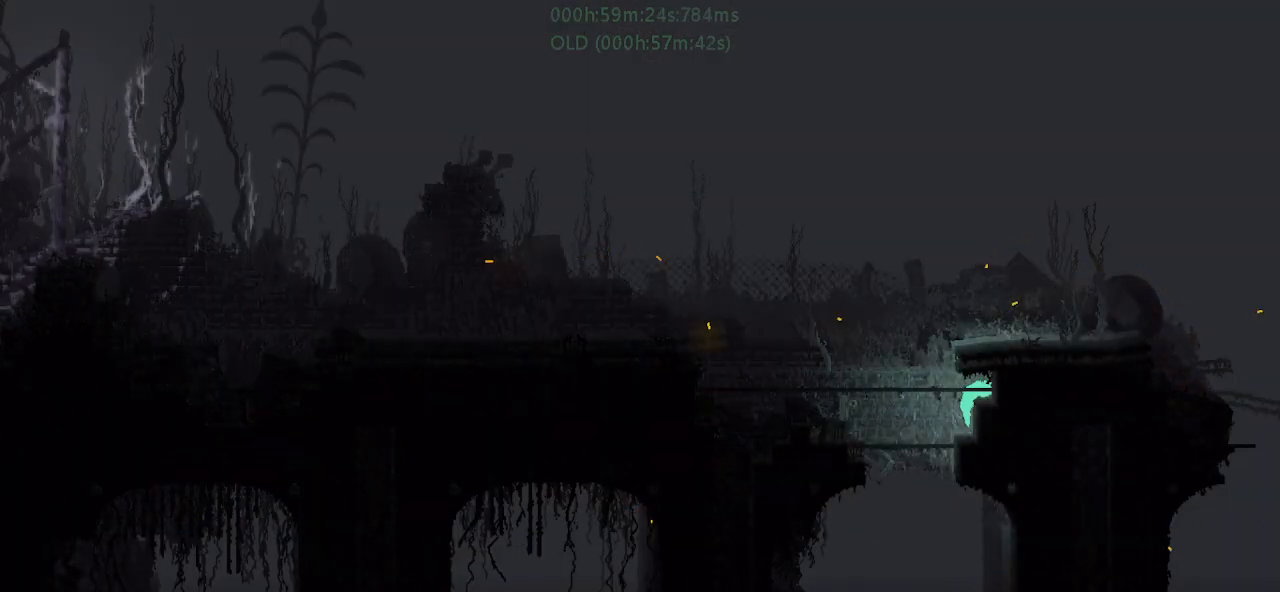
{"keys": ["j", "right"], "events": [[34, "right", "up"], [434, "j", "down"], [434, "right", "down"], [484, "up", "up"]]}
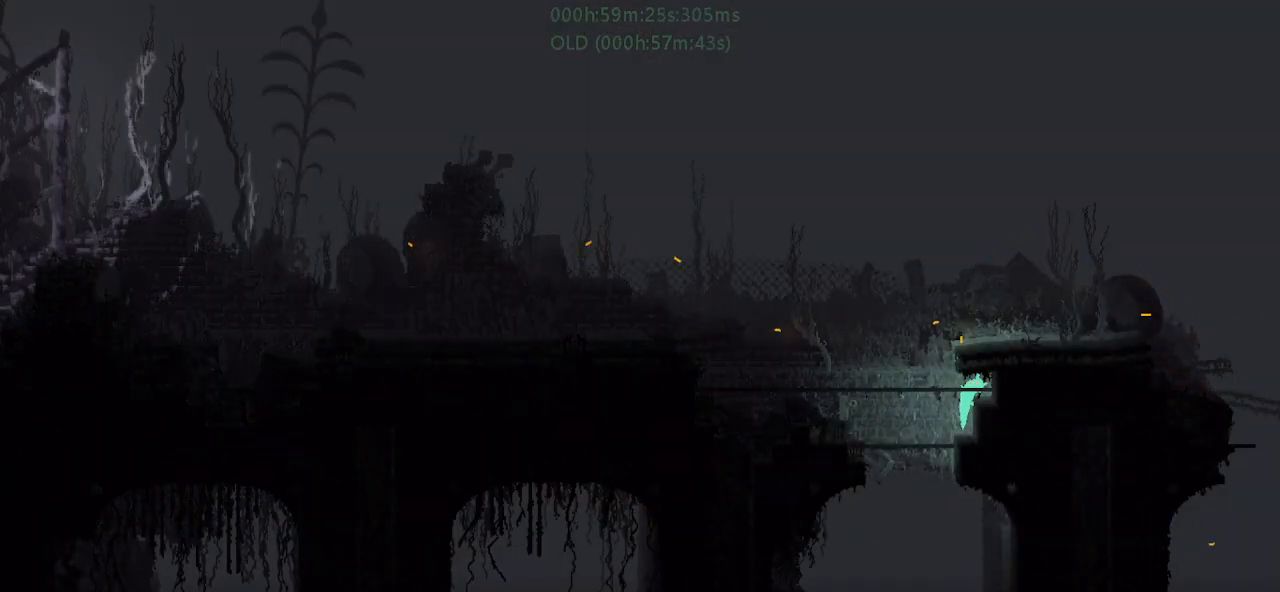
{"keys": ["right"], "events": [[184, "j", "up"], [334, "j", "down"], [450, "j", "up"]]}
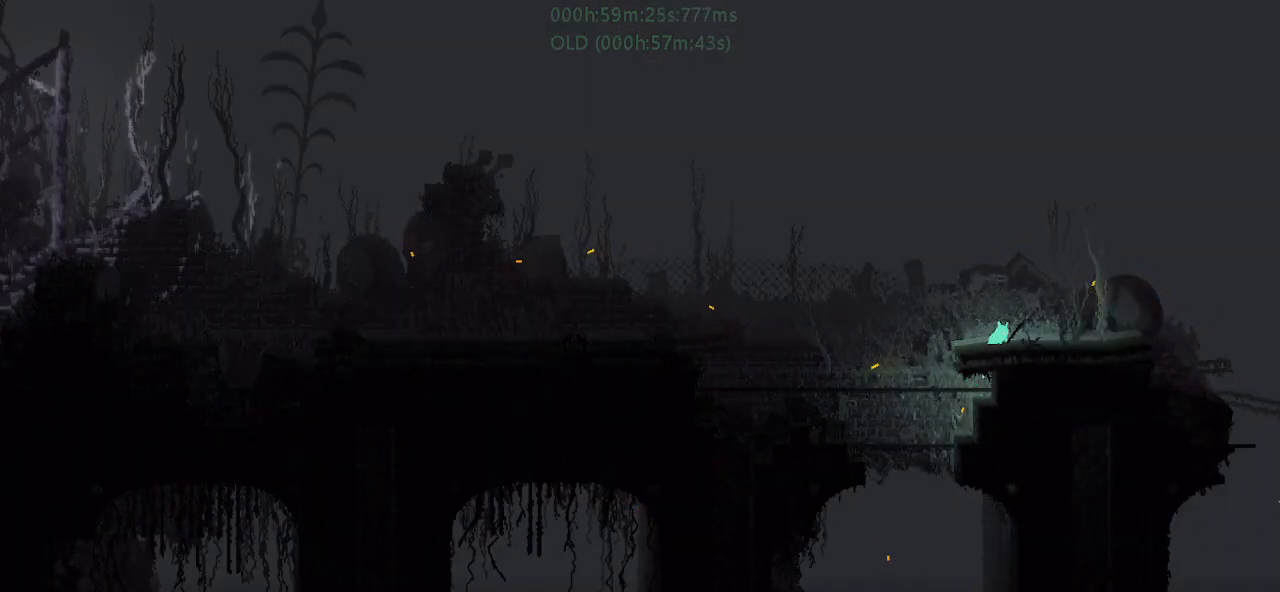
{"keys": ["j", "left"], "events": [[367, "right", "up"], [417, "j", "down"], [417, "left", "down"], [484, "left", "up"], [500, "left", "down"]]}
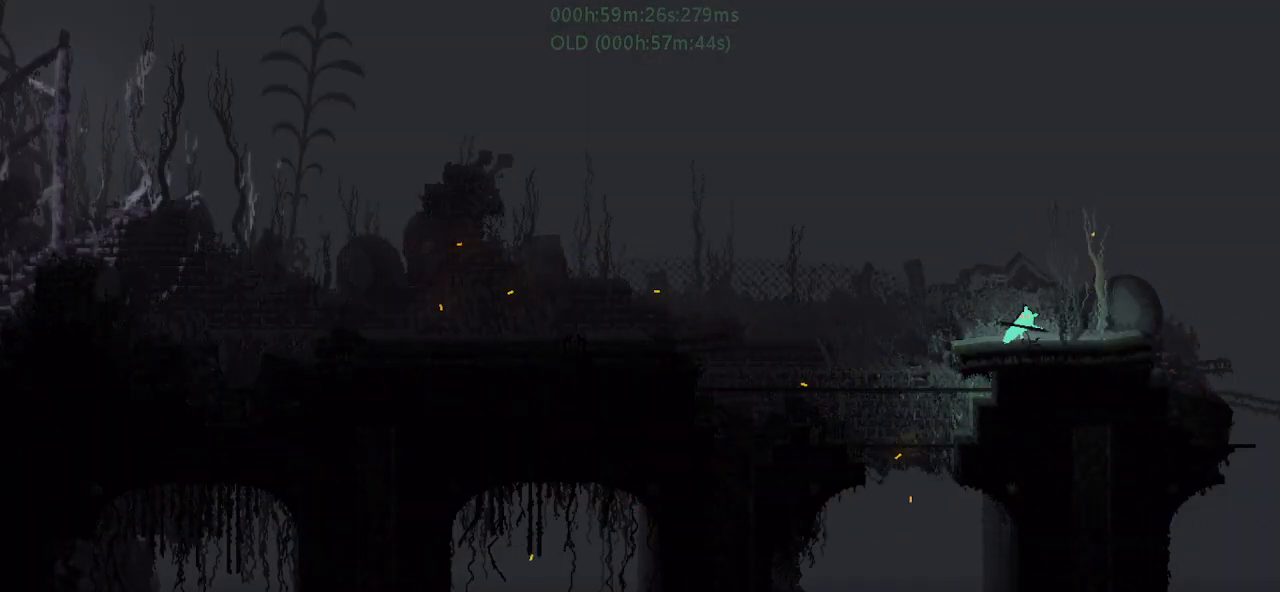
{"keys": ["right"], "events": [[67, "j", "up"], [117, "left", "up"], [117, "right", "down"]]}
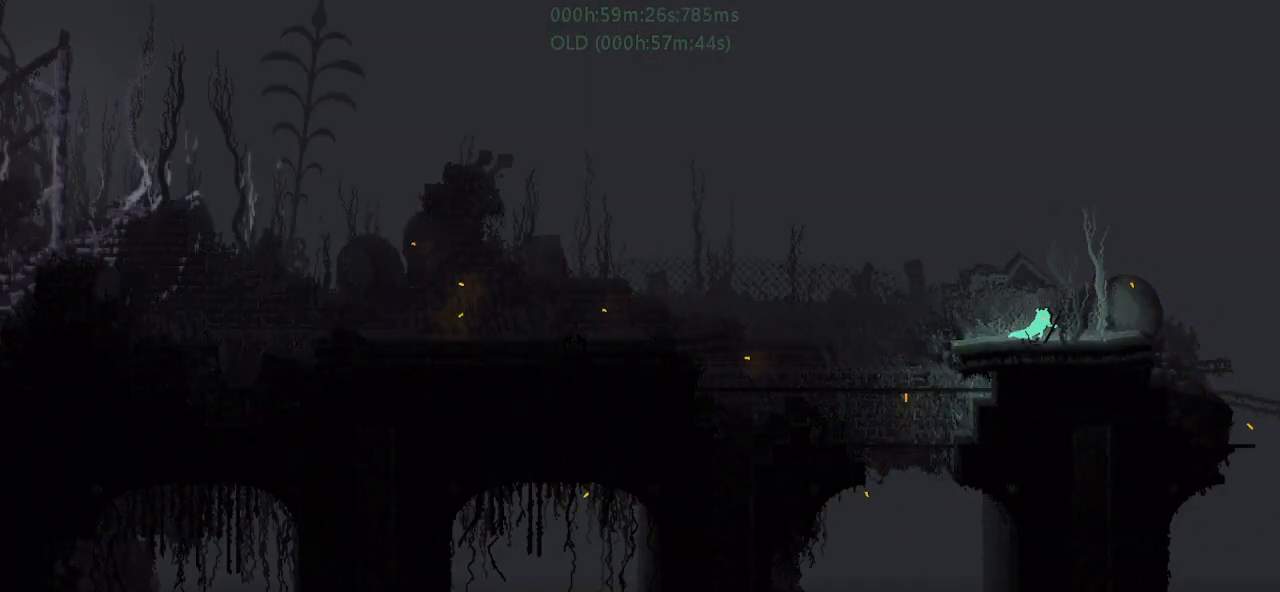
{"keys": ["left"], "events": [[300, "j", "down"], [300, "left", "down"], [300, "right", "up"], [450, "j", "up"]]}
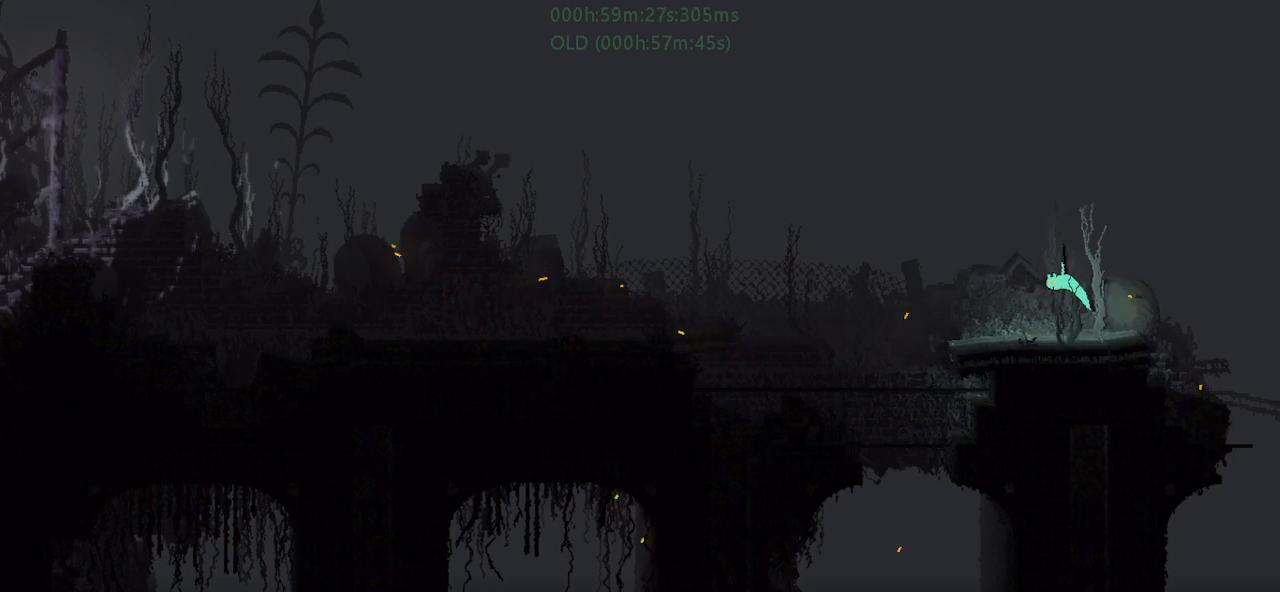
{"keys": ["r", "right"], "events": [[84, "left", "up"], [84, "r", "down"], [100, "right", "down"]]}
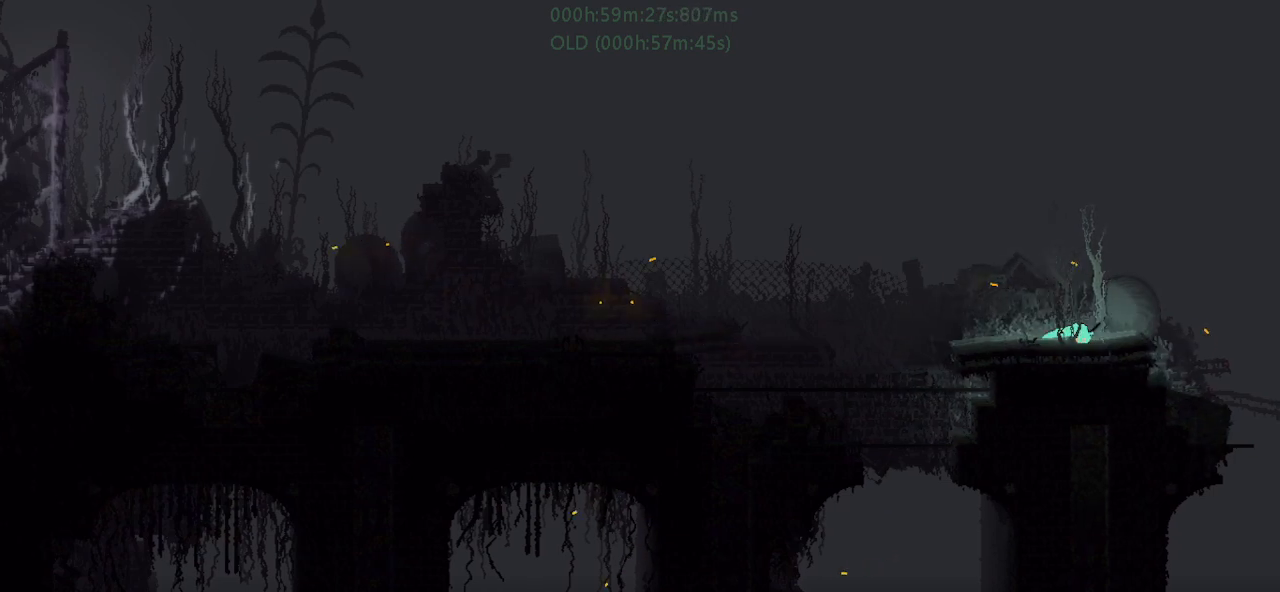
{"keys": ["j", "r", "right", "t", "up"], "events": [[150, "j", "down"], [317, "t", "down"], [467, "up", "down"]]}
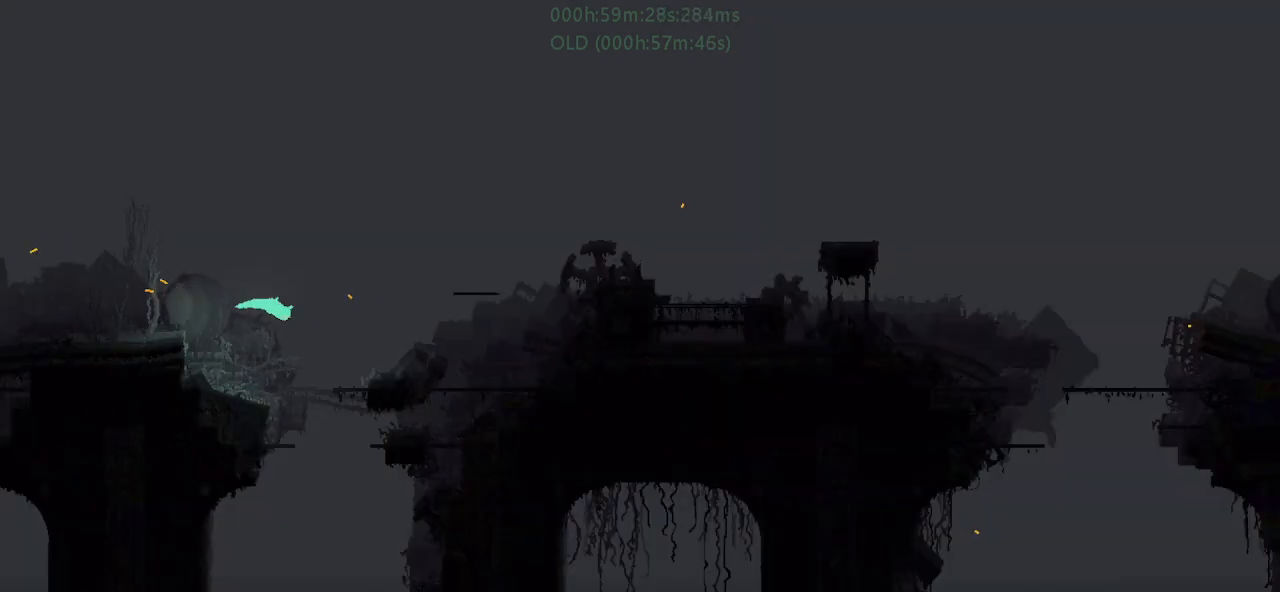
{"keys": ["j", "right"], "events": [[17, "j", "up"], [117, "t", "up"], [217, "j", "down"], [234, "up", "up"], [300, "up", "down"], [334, "r", "up"], [384, "j", "up"], [484, "j", "down"], [500, "up", "up"]]}
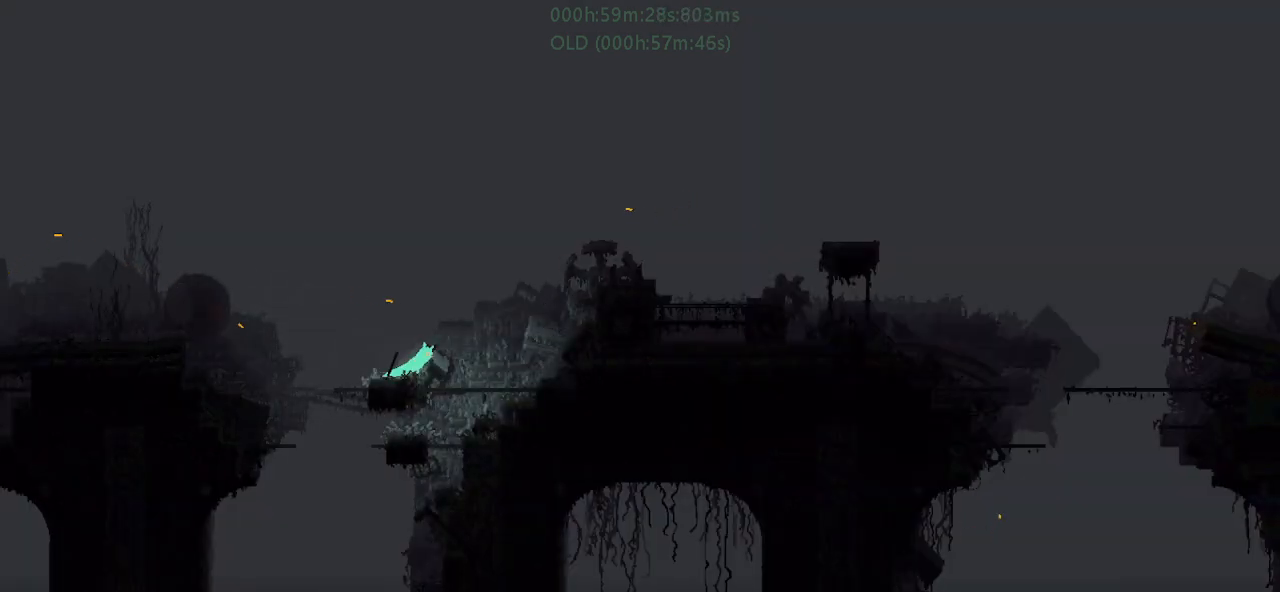
{"keys": ["right", "up"], "events": [[50, "g", "down"], [100, "up", "down"], [234, "j", "up"], [250, "up", "up"], [284, "g", "up"], [434, "up", "down"]]}
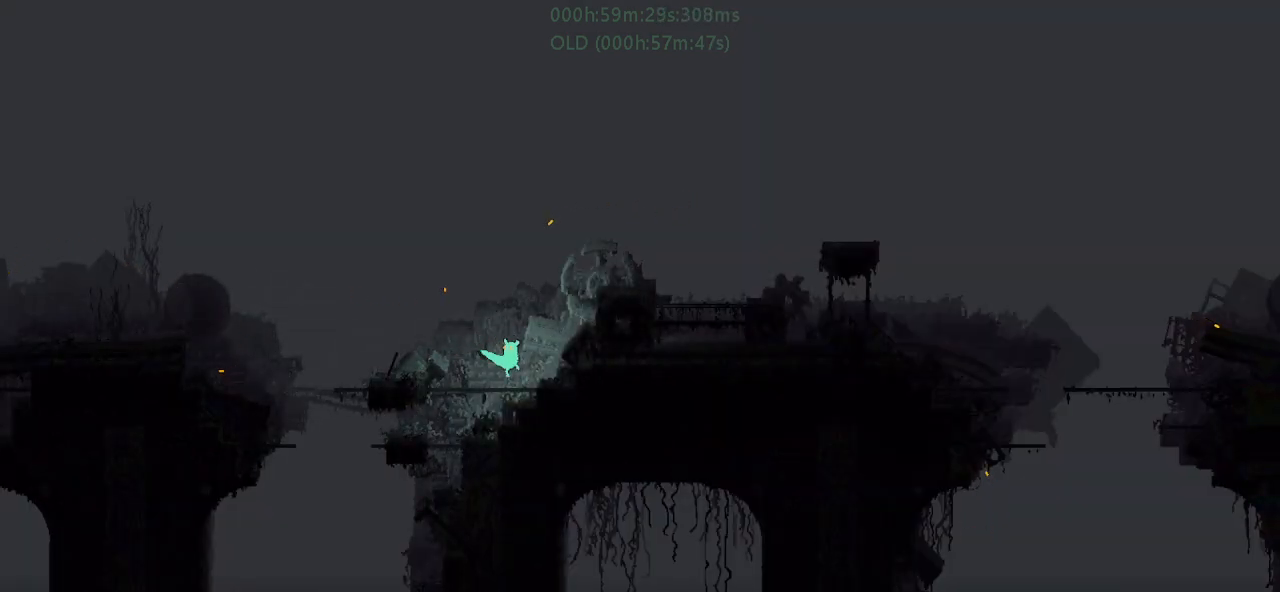
{"keys": ["g", "j", "right"], "events": [[34, "j", "down"], [50, "up", "up"], [150, "j", "up"], [234, "j", "down"], [350, "j", "up"], [417, "j", "down"], [500, "g", "down"]]}
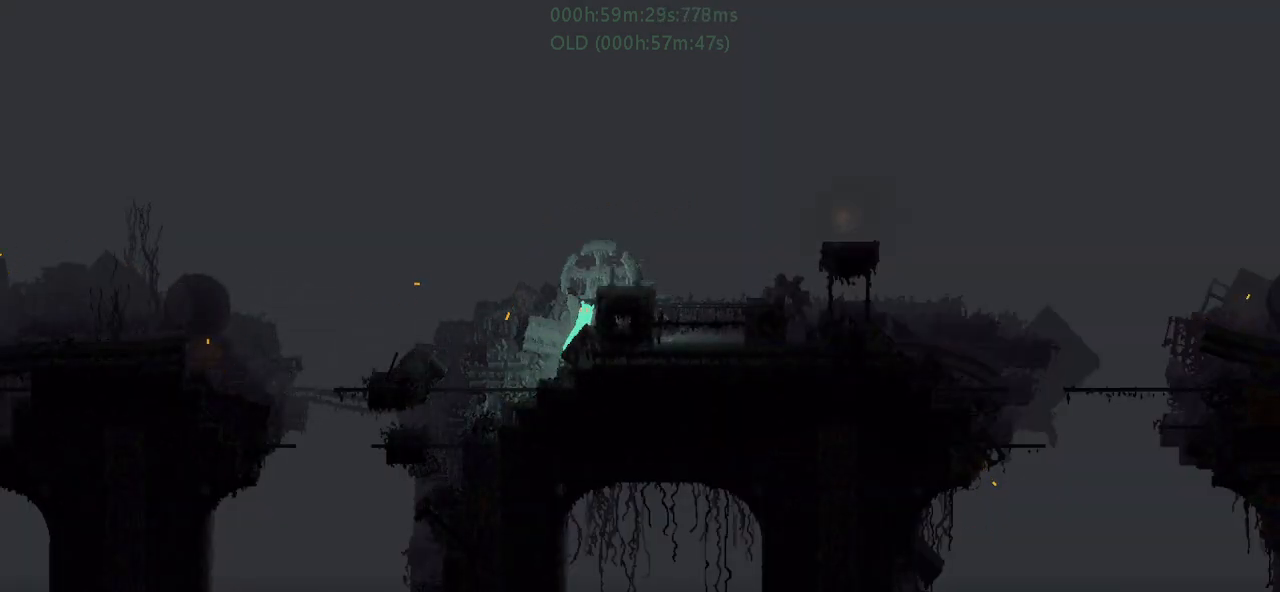
{"keys": ["right"], "events": [[167, "j", "up"], [184, "g", "up"], [234, "j", "down"], [417, "j", "up"]]}
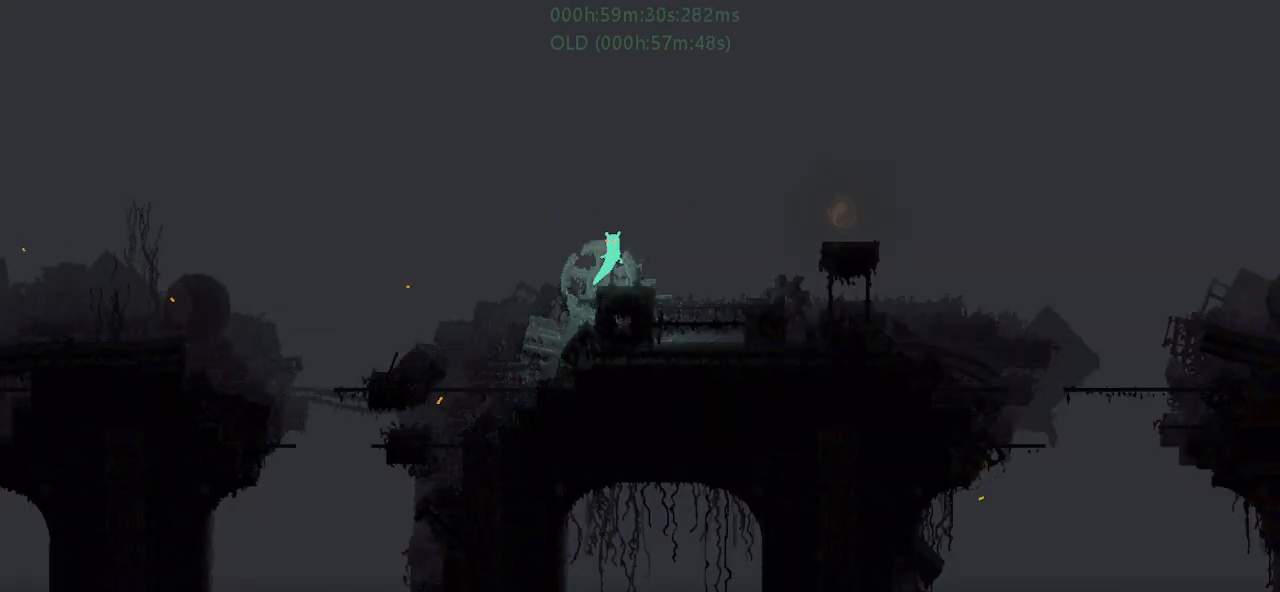
{"keys": ["g", "right"], "events": [[284, "g", "down"], [384, "g", "up"], [450, "g", "down"]]}
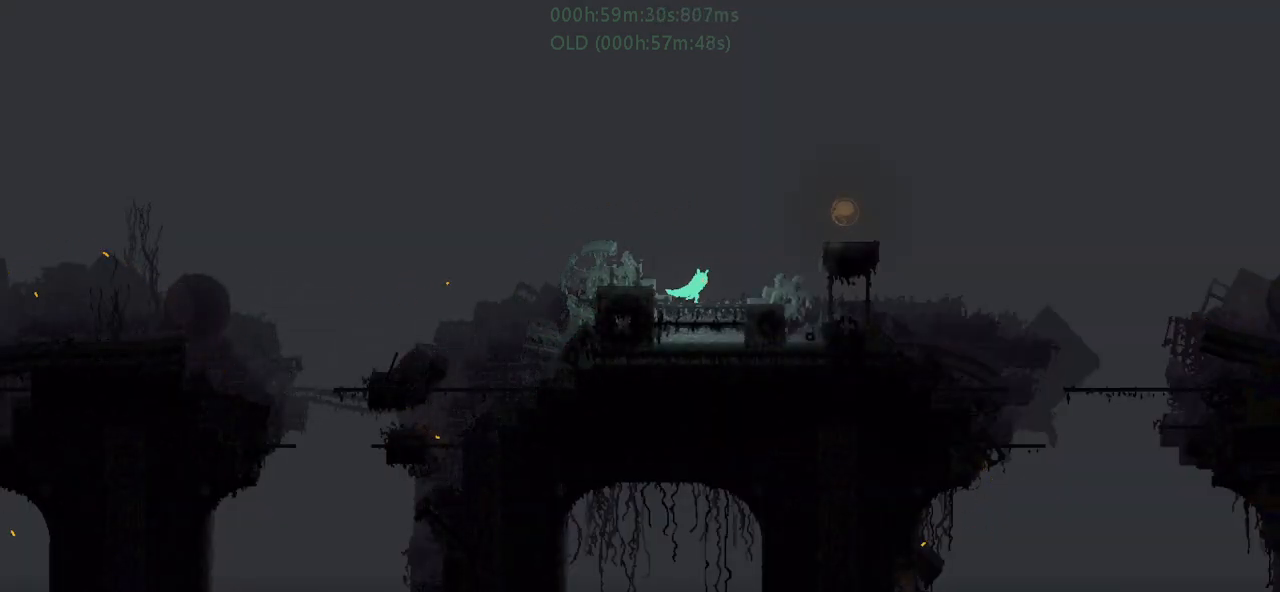
{"keys": ["right"], "events": [[50, "g", "up"], [134, "g", "down"], [134, "j", "down"], [184, "j", "up"], [200, "g", "up"]]}
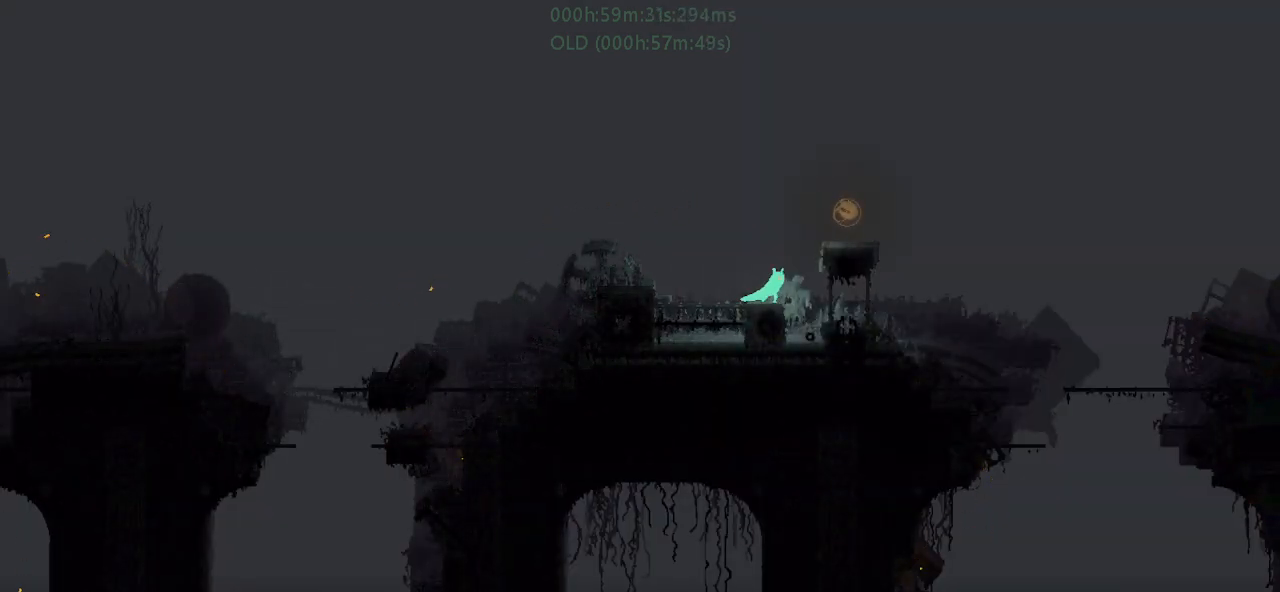
{"keys": ["right"], "events": [[67, "g", "down"], [84, "j", "down"], [84, "up", "down"], [367, "g", "up"], [367, "j", "up"], [434, "up", "up"]]}
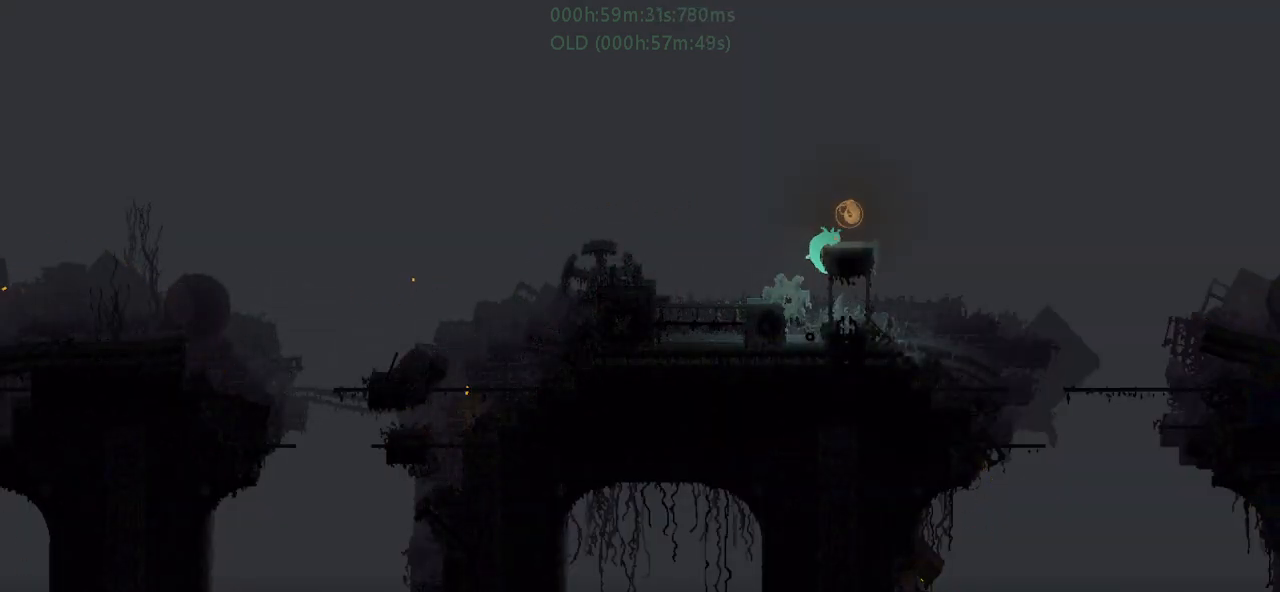
{"keys": ["j", "left"], "events": [[417, "j", "down"], [417, "left", "down"], [417, "right", "up"]]}
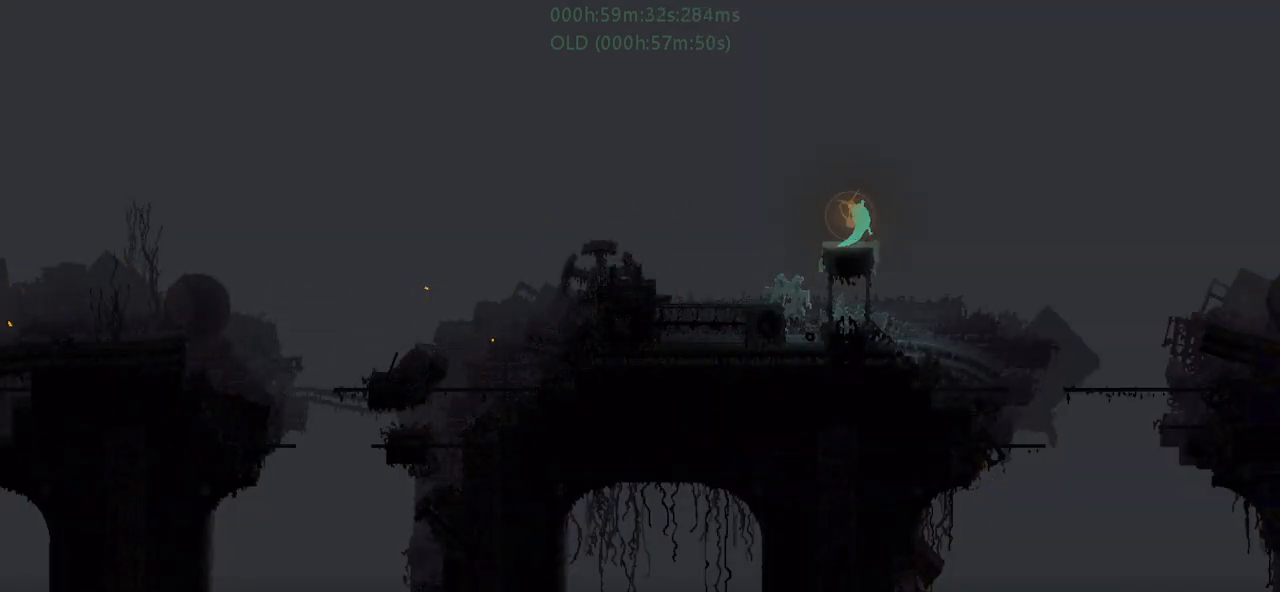
{"keys": ["j", "r", "right"], "events": [[67, "j", "up"], [134, "r", "down"], [167, "left", "up"], [167, "right", "down"], [500, "j", "down"]]}
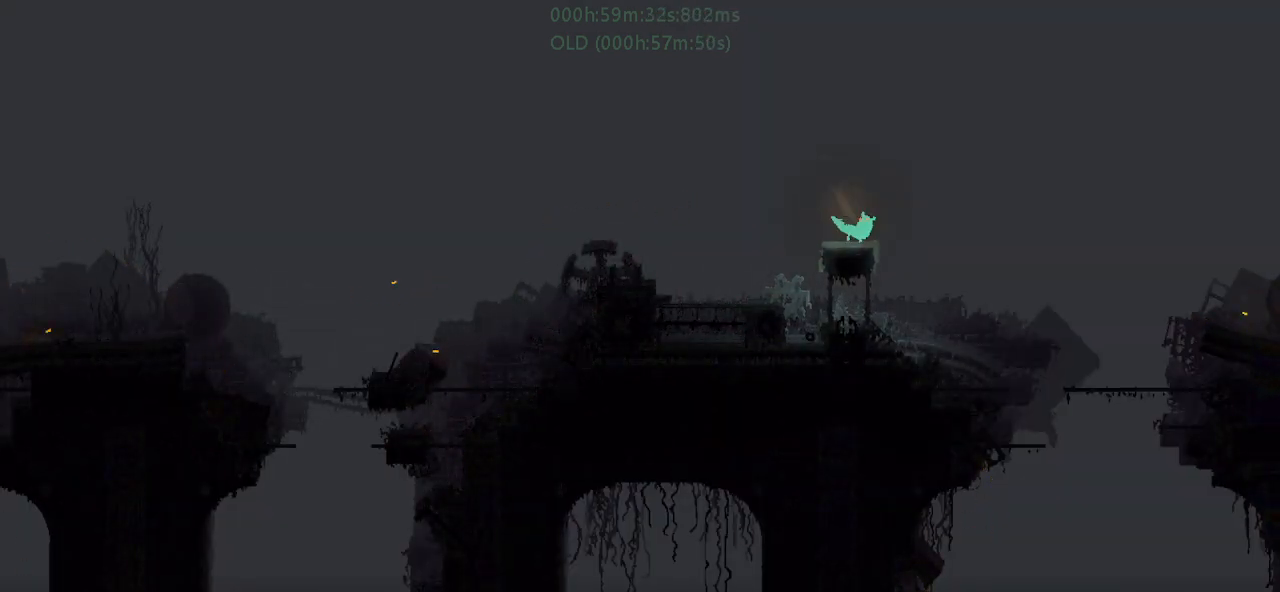
{"keys": ["j", "r", "right", "up"], "events": [[384, "up", "down"]]}
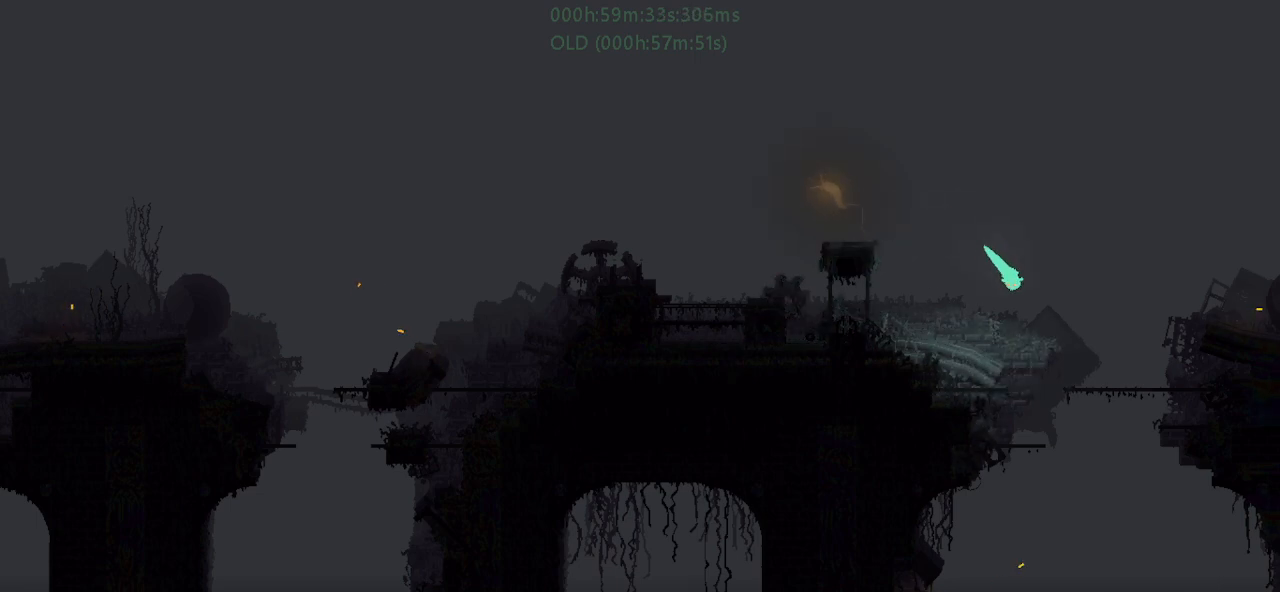
{"keys": ["right", "up"], "events": [[250, "j", "up"], [250, "r", "up"], [334, "up", "up"], [417, "up", "down"]]}
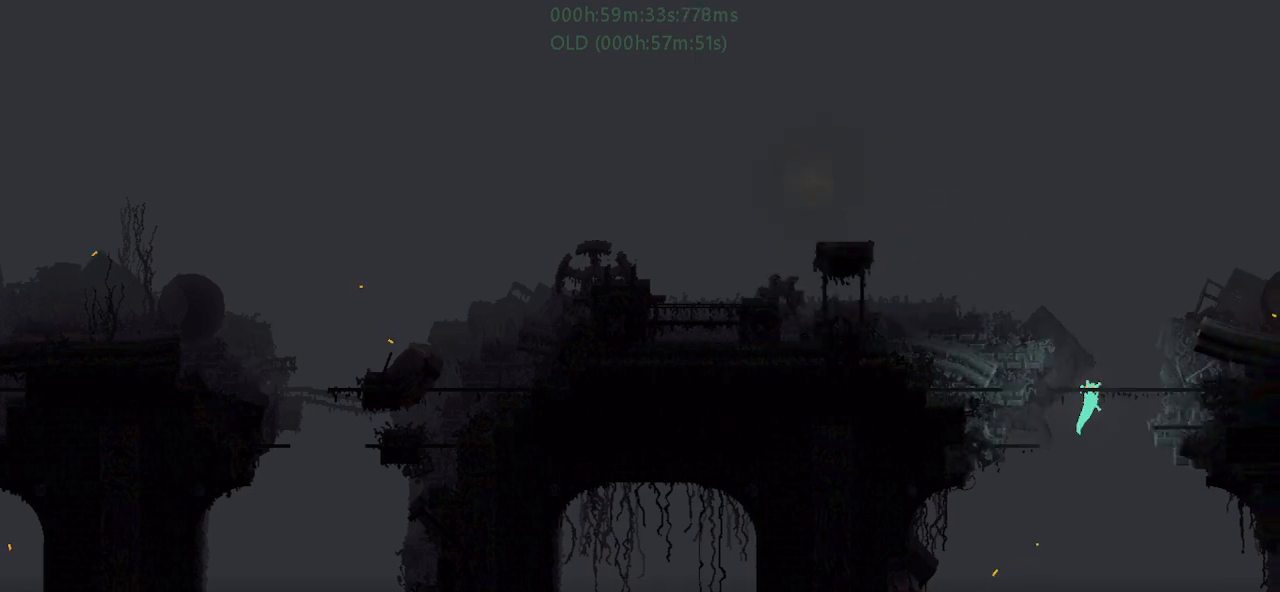
{"keys": ["j", "right"], "events": [[117, "up", "up"], [184, "j", "down"]]}
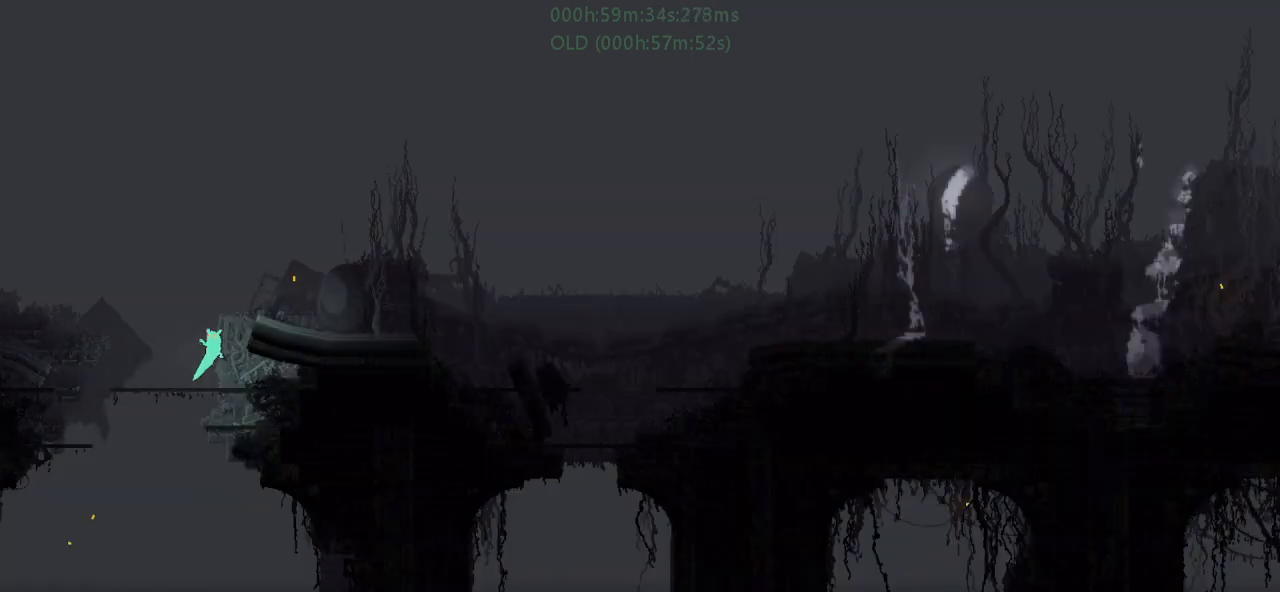
{"keys": ["right"], "events": [[34, "j", "up"], [67, "g", "down"], [184, "g", "up"], [267, "g", "down"], [284, "j", "down"], [434, "g", "up"], [467, "j", "up"]]}
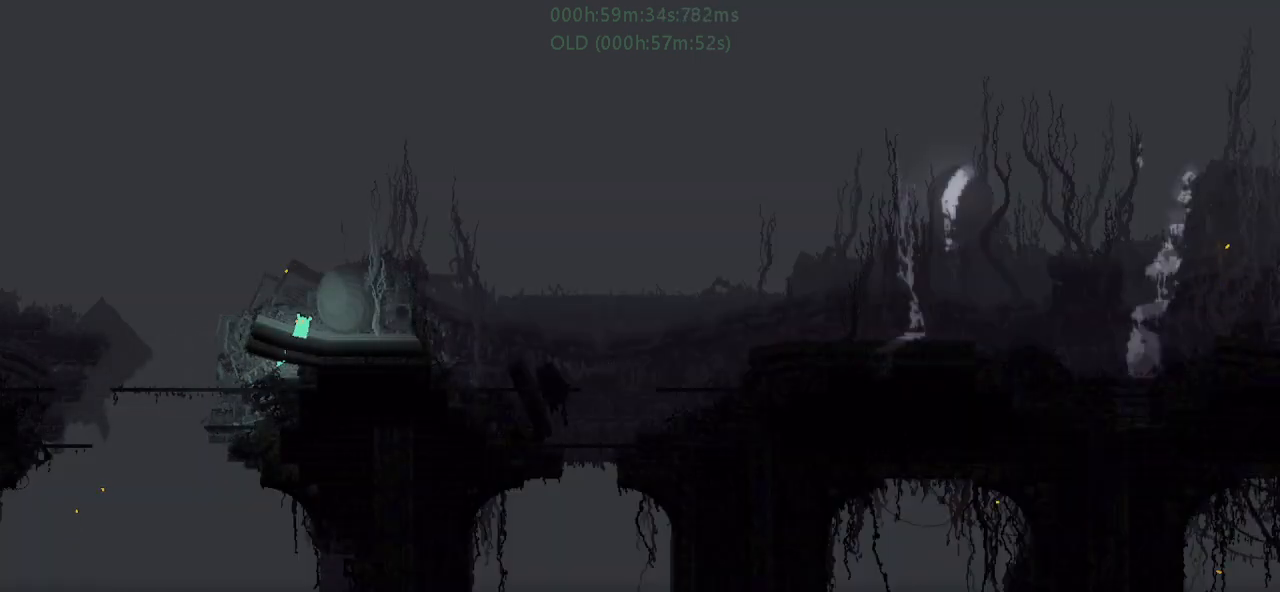
{"keys": ["j", "left"], "events": [[117, "g", "down"], [117, "j", "down"], [184, "j", "up"], [217, "g", "up"], [450, "right", "up"], [484, "j", "down"], [484, "left", "down"]]}
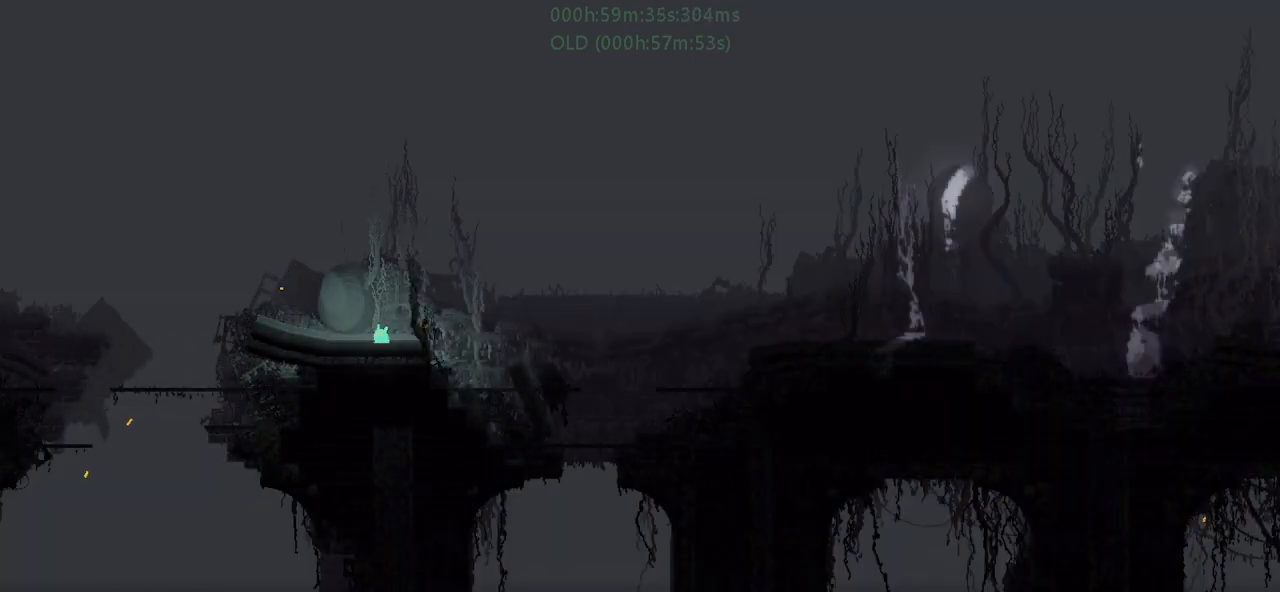
{"keys": ["r", "right"], "events": [[134, "j", "up"], [167, "r", "down"], [200, "left", "up"], [200, "right", "down"]]}
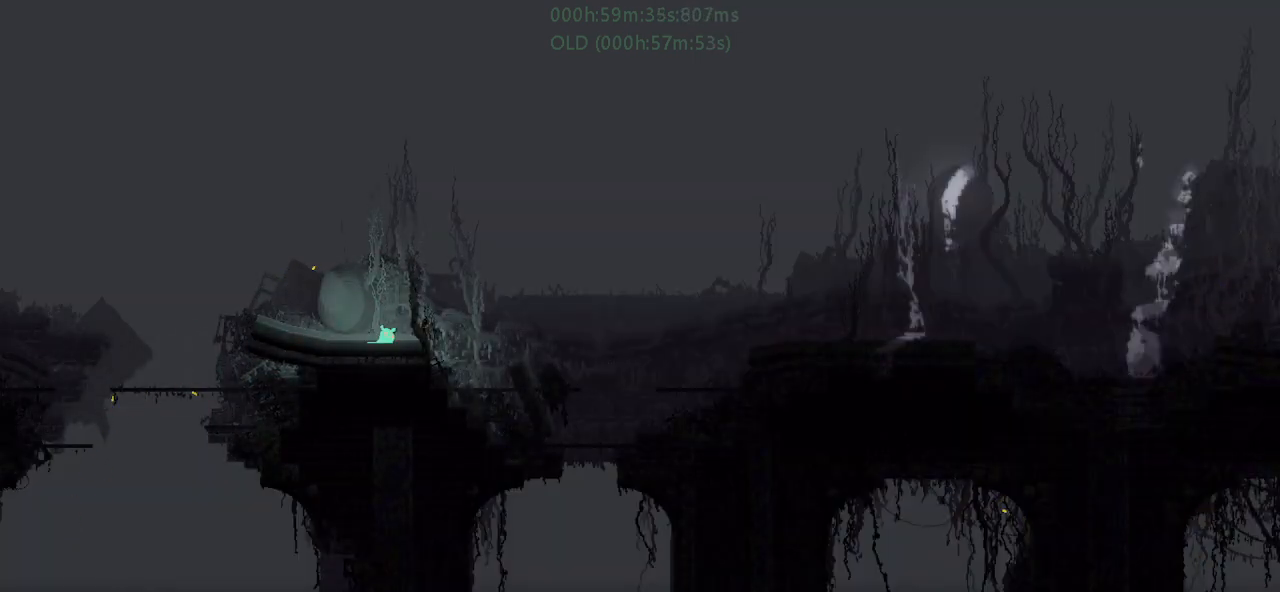
{"keys": ["left"], "events": [[217, "r", "up"], [250, "j", "down"], [250, "right", "up"], [300, "left", "down"], [500, "j", "up"]]}
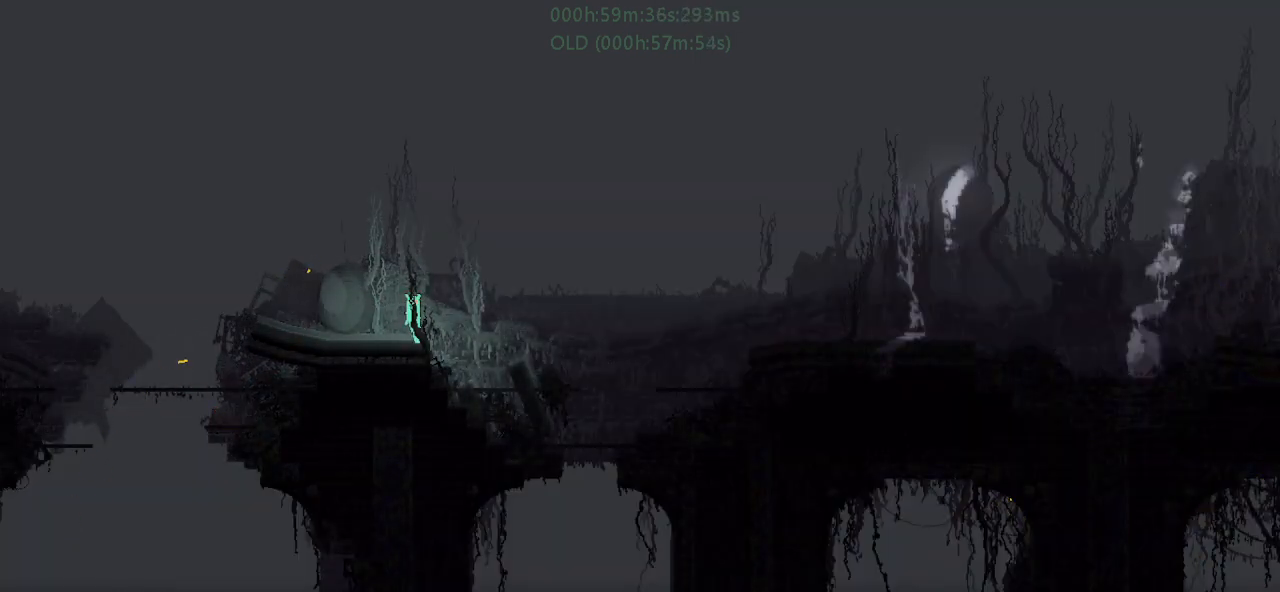
{"keys": ["right"], "events": [[100, "left", "up"], [117, "r", "down"], [117, "right", "down"], [417, "r", "up"]]}